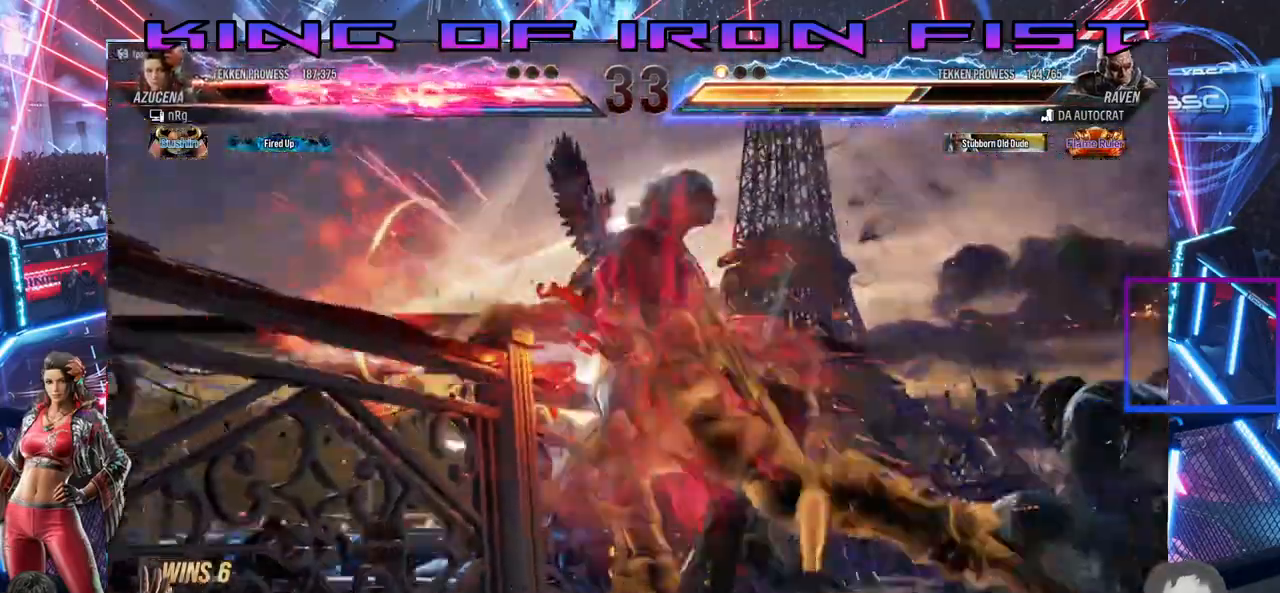
Gameplay with a controller (PlayStation layout); each line is a JSON object with the inputs held at the frame after it. "events" lists button and stick changes between this image and that frame as [ms after this image, input, new state], when the widget could be followed in between. Not read: left_stick.
{"buttons": ["SQUARE", "DPAD_LEFT"], "right_stick": "center"}
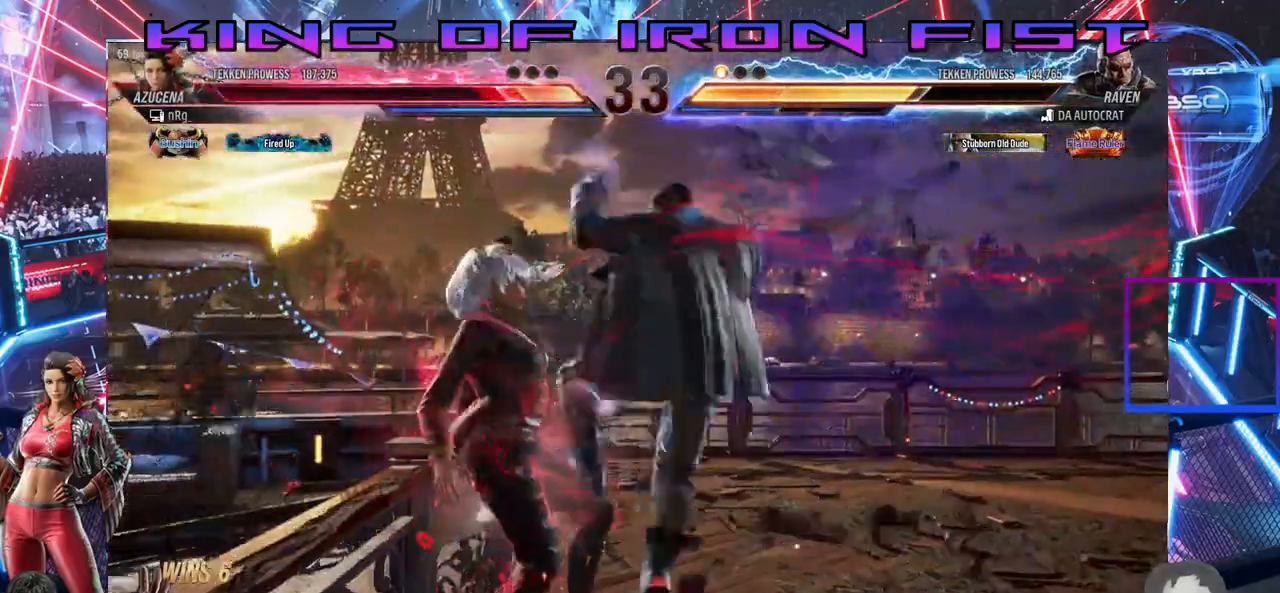
{"buttons": ["DPAD_LEFT"], "right_stick": "center", "events": [[83, "SQUARE", "up"], [83, "TRIANGLE", "down"], [150, "TRIANGLE", "up"], [183, "DPAD_LEFT", "up"], [217, "SQUARE", "down"], [233, "DPAD_LEFT", "down"], [233, "TRIANGLE", "down"], [300, "SQUARE", "up"], [317, "TRIANGLE", "up"], [417, "SQUARE", "down"], [450, "TRIANGLE", "down"], [467, "SQUARE", "up"], [483, "TRIANGLE", "up"]]}
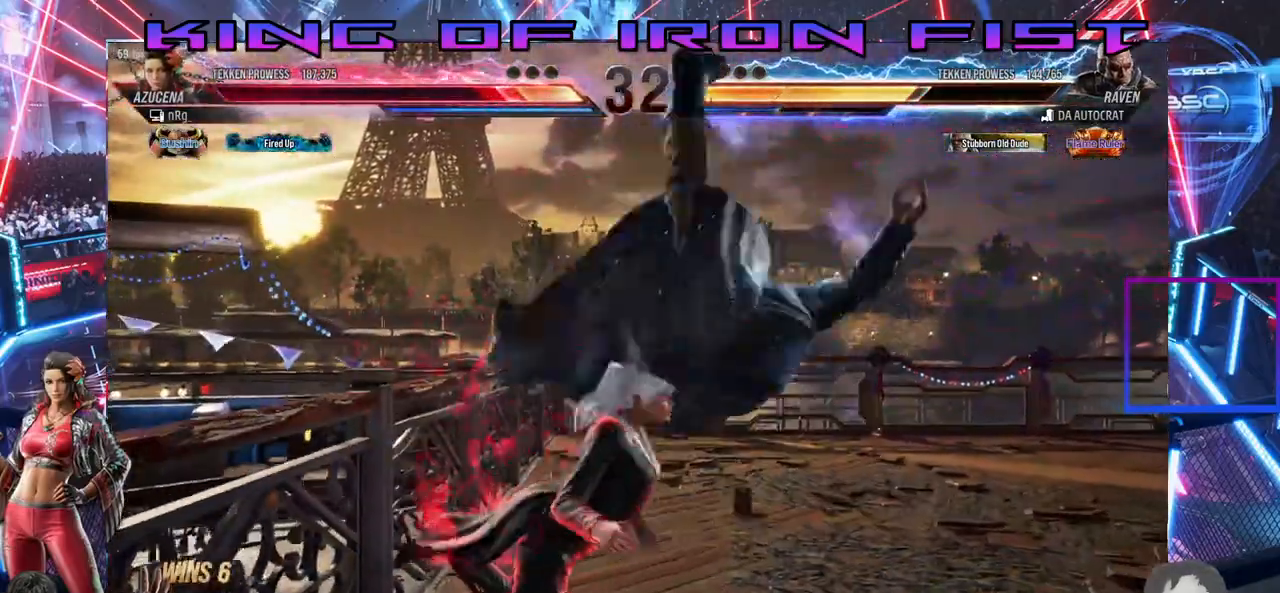
{"buttons": ["SQUARE", "DPAD_DOWN"], "right_stick": "center", "events": [[100, "SQUARE", "down"], [100, "TRIANGLE", "down"], [150, "SQUARE", "up"], [200, "TRIANGLE", "up"], [217, "DPAD_LEFT", "up"], [333, "SQUARE", "down"], [367, "DPAD_DOWN", "down"], [433, "SQUARE", "up"], [483, "SQUARE", "down"]]}
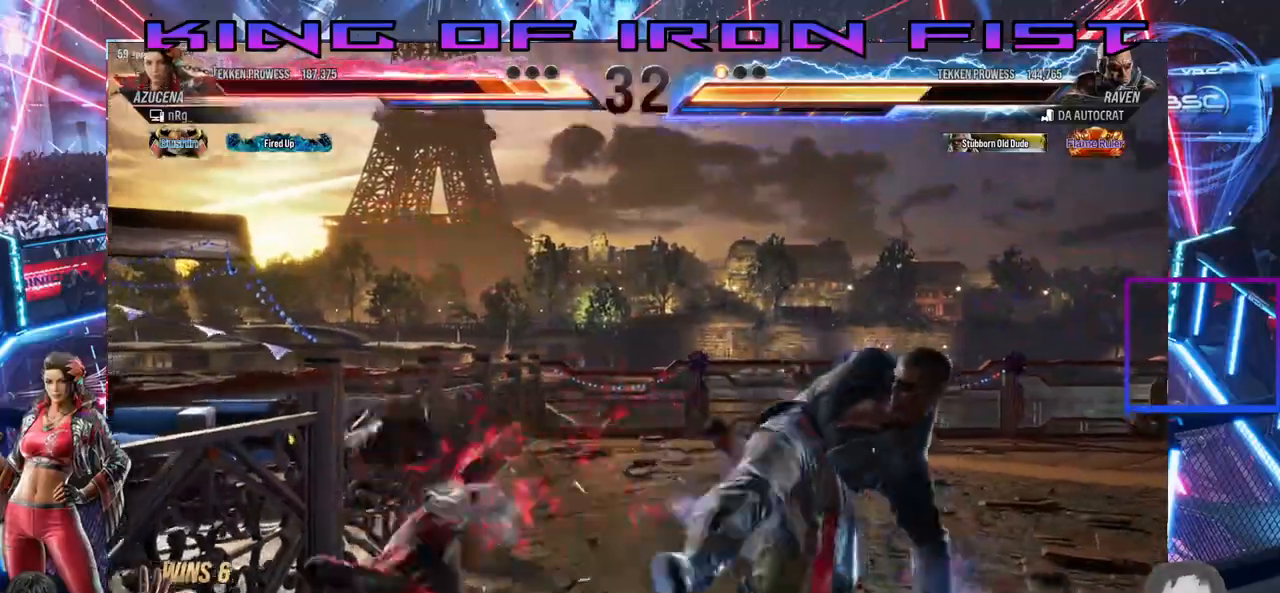
{"buttons": ["SQUARE", "DPAD_DOWN"], "right_stick": "center", "events": [[17, "SQUARE", "up"], [67, "SQUARE", "down"], [150, "SQUARE", "up"], [200, "SQUARE", "down"], [250, "SQUARE", "up"], [317, "SQUARE", "down"], [367, "SQUARE", "up"], [417, "TRIANGLE", "down"], [500, "SQUARE", "down"], [500, "TRIANGLE", "up"]]}
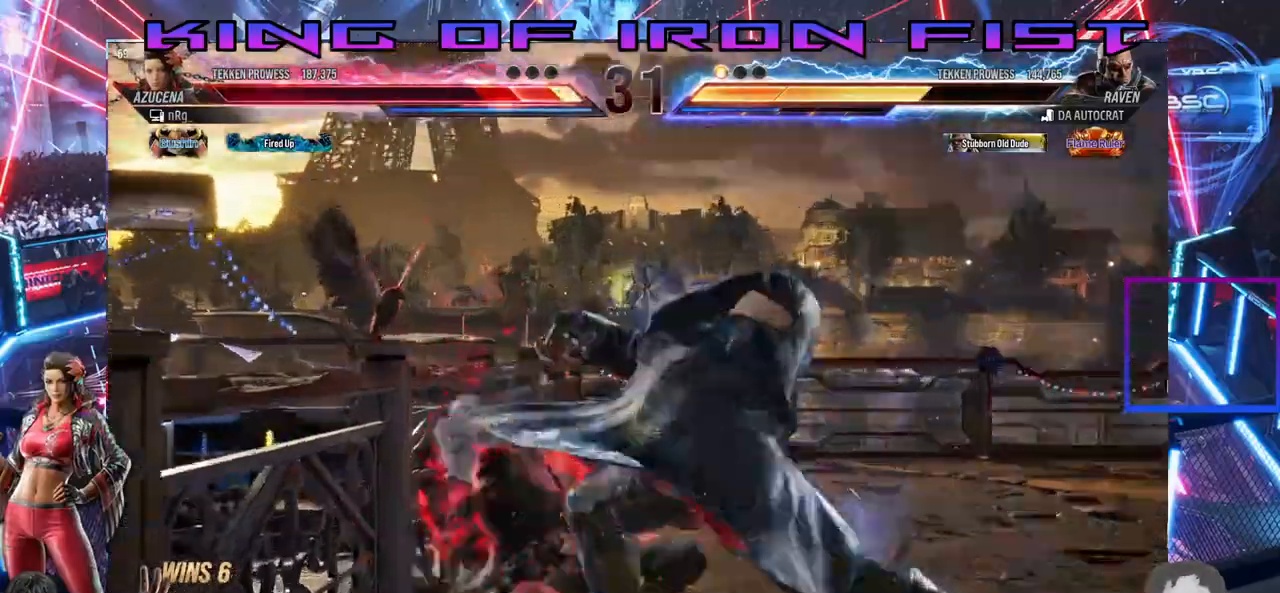
{"buttons": [], "right_stick": "center"}